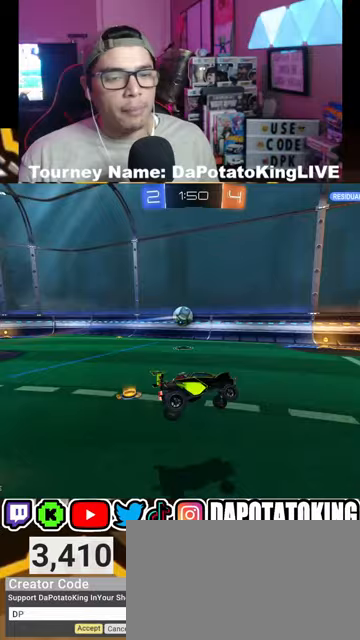
Gameplay with a controller (Xbox layout); each line is a JSON object with the inputs held at the frame after it. "events" lists button and stick changes between this image and that frame as [ms after this image, input, new state], when the widget could be followed in between.
{"buttons": ["R2"], "left_stick": "left", "right_stick": "center", "events": [[333, "Y", "down"], [400, "left_stick", "left"], [433, "Y", "up"]]}
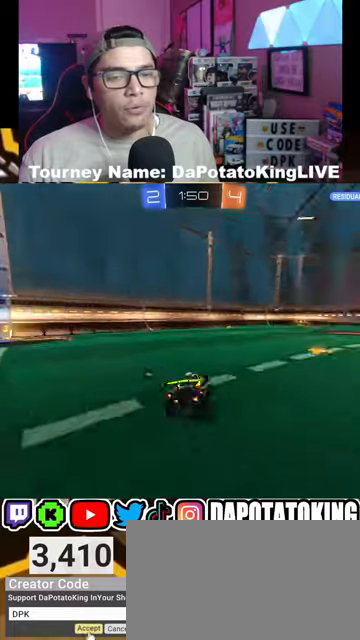
{"buttons": ["R1", "R2"], "left_stick": "left", "right_stick": "center", "events": [[67, "L1", "down"], [200, "L1", "up"], [433, "R1", "down"]]}
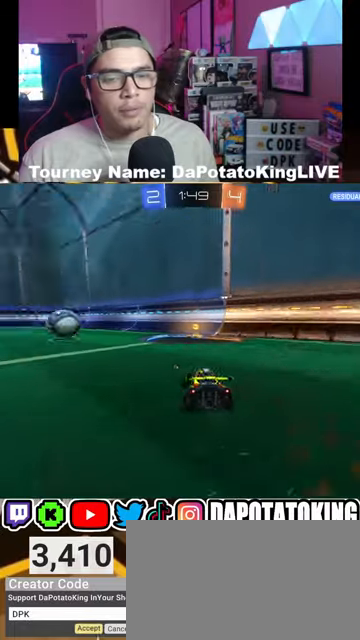
{"buttons": ["R2"], "left_stick": "center", "right_stick": "center", "events": [[33, "left_stick", "center"], [267, "Y", "down"], [300, "left_stick", "right"], [367, "left_stick", "center"], [400, "Y", "up"], [500, "R1", "up"]]}
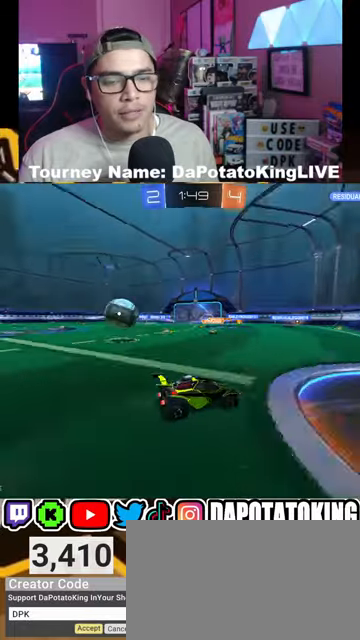
{"buttons": ["L1", "R2"], "left_stick": "left", "right_stick": "center", "events": [[33, "left_stick", "right"], [233, "left_stick", "center"], [400, "left_stick", "left"], [433, "L1", "down"]]}
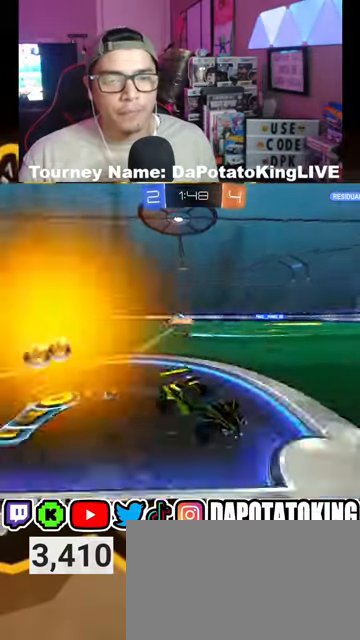
{"buttons": ["R1", "R2"], "left_stick": "left", "right_stick": "center", "events": [[100, "L1", "up"], [500, "R1", "down"]]}
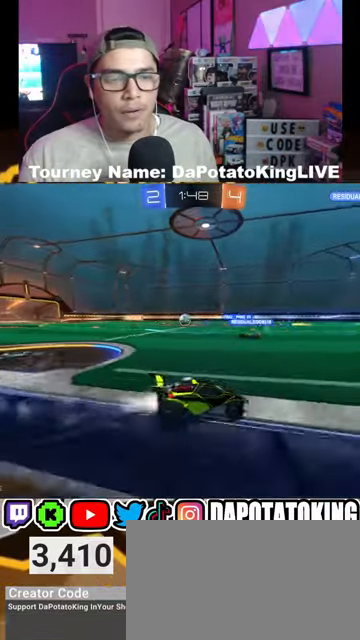
{"buttons": ["R1", "R2"], "left_stick": "center", "right_stick": "center", "events": [[167, "R1", "up"], [167, "left_stick", "center"], [333, "A", "down"], [367, "left_stick", "up"], [400, "A", "up"], [467, "left_stick", "center"], [500, "R1", "down"]]}
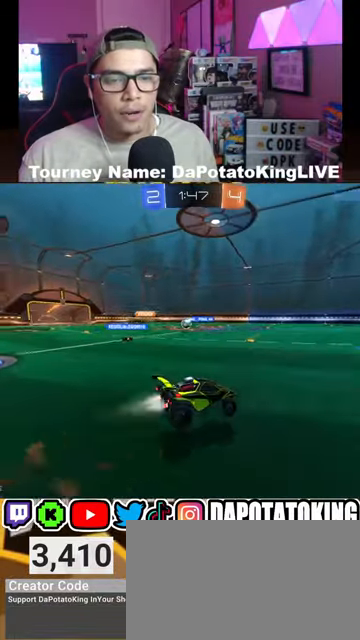
{"buttons": ["R2"], "left_stick": "center", "right_stick": "center", "events": [[67, "R1", "up"], [200, "left_stick", "down"], [500, "left_stick", "center"]]}
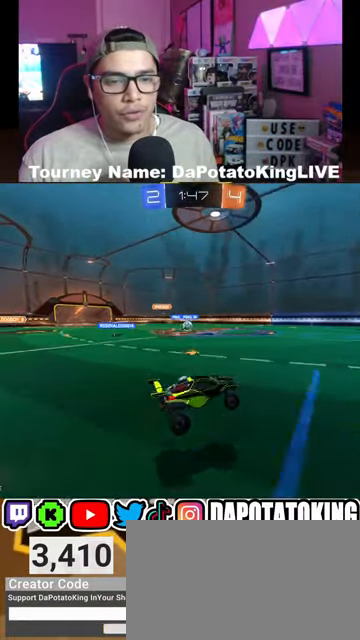
{"buttons": ["A", "R2"], "left_stick": "up", "right_stick": "center", "events": [[267, "left_stick", "up"], [433, "A", "down"]]}
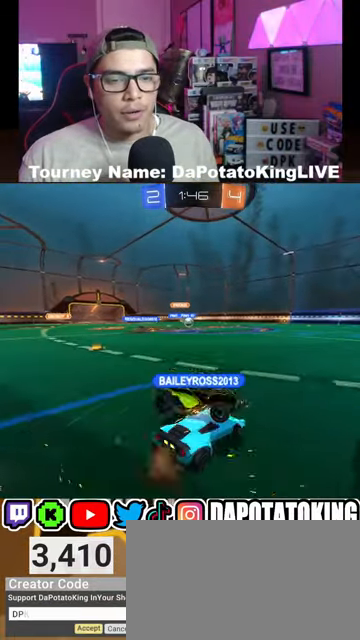
{"buttons": ["R2"], "left_stick": "center", "right_stick": "center", "events": [[67, "A", "up"], [67, "left_stick", "center"]]}
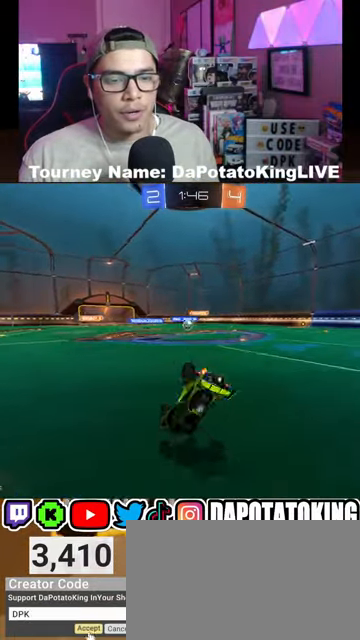
{"buttons": ["L1", "R2"], "left_stick": "up-right", "right_stick": "center", "events": [[67, "L1", "down"], [67, "R2", "up"], [67, "left_stick", "up-right"], [400, "R2", "down"]]}
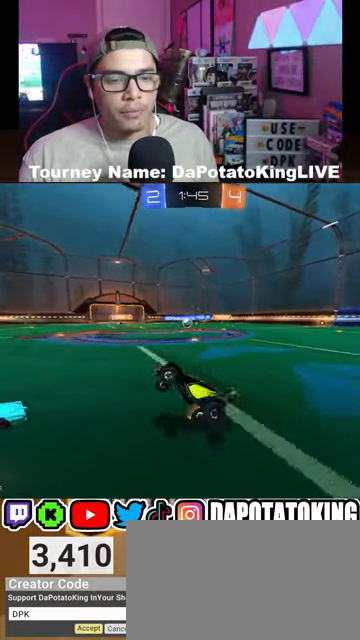
{"buttons": ["R2"], "left_stick": "right", "right_stick": "center", "events": [[100, "left_stick", "right"], [233, "L1", "up"]]}
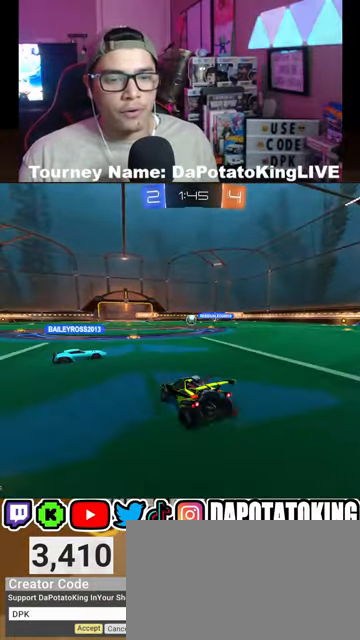
{"buttons": ["R2"], "left_stick": "center", "right_stick": "center", "events": [[300, "left_stick", "center"]]}
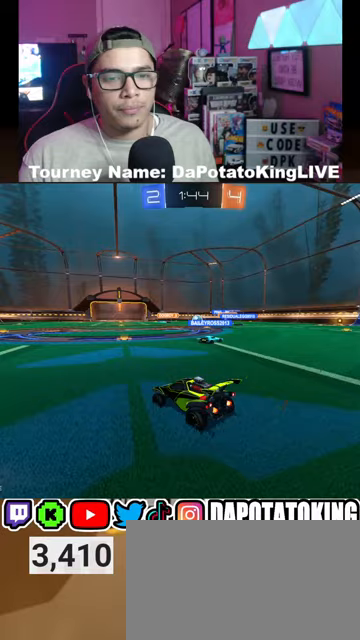
{"buttons": ["R2"], "left_stick": "right", "right_stick": "center", "events": [[167, "left_stick", "right"]]}
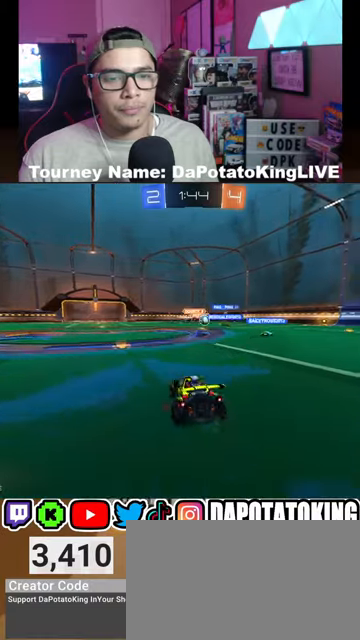
{"buttons": ["R2"], "left_stick": "right", "right_stick": "center", "events": []}
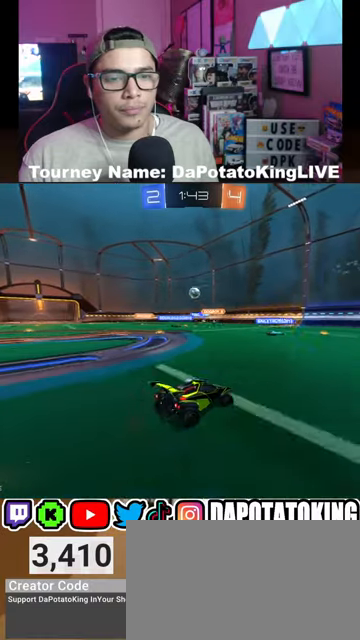
{"buttons": ["R2"], "left_stick": "left", "right_stick": "center", "events": [[33, "left_stick", "left"], [67, "L2", "down"], [100, "left_stick", "down-left"], [133, "R2", "up"], [200, "R2", "down"], [233, "L2", "up"], [233, "left_stick", "center"], [333, "left_stick", "left"]]}
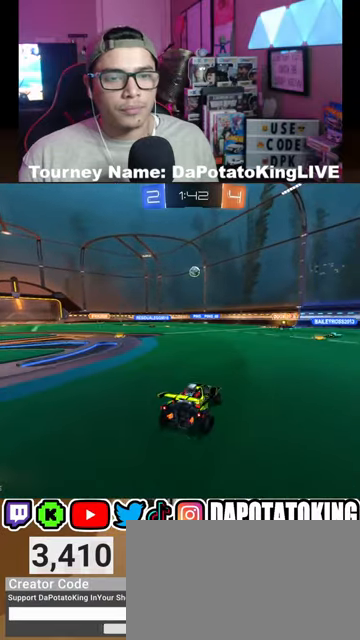
{"buttons": ["R1", "R2"], "left_stick": "left", "right_stick": "center", "events": [[100, "R1", "down"], [167, "R1", "up"], [233, "left_stick", "center"], [267, "R1", "down"], [367, "R1", "up"], [467, "left_stick", "left"], [500, "R1", "down"]]}
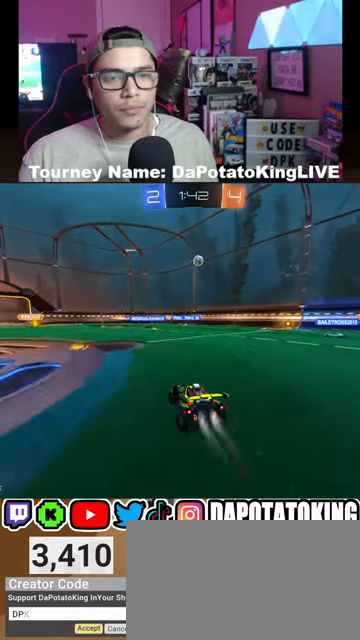
{"buttons": ["R2"], "left_stick": "center", "right_stick": "center", "events": [[33, "left_stick", "down-left"], [100, "R1", "up"], [167, "left_stick", "center"], [200, "R1", "down"], [300, "R1", "up"]]}
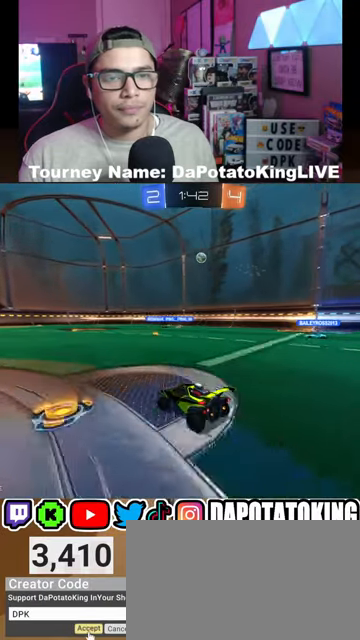
{"buttons": ["L2"], "left_stick": "left", "right_stick": "center", "events": [[133, "left_stick", "right"], [300, "left_stick", "center"], [367, "left_stick", "left"], [433, "L2", "down"], [433, "R2", "up"]]}
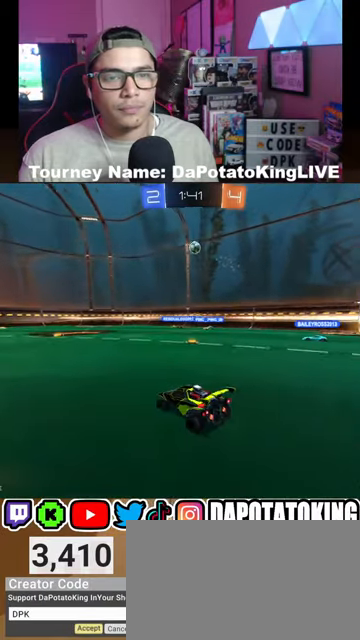
{"buttons": ["R2"], "left_stick": "down-left", "right_stick": "center", "events": [[67, "L2", "up"], [67, "left_stick", "center"], [133, "R2", "down"], [133, "left_stick", "right"], [267, "left_stick", "down-left"]]}
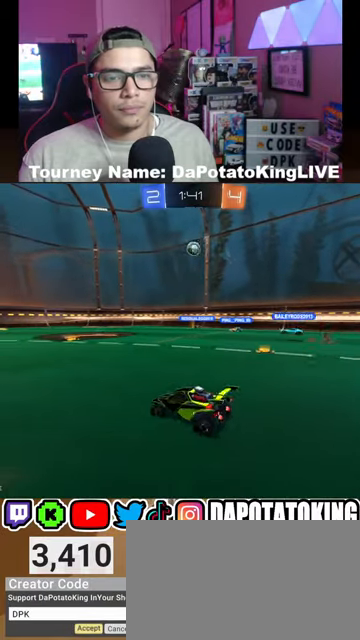
{"buttons": ["R2"], "left_stick": "down-left", "right_stick": "center", "events": []}
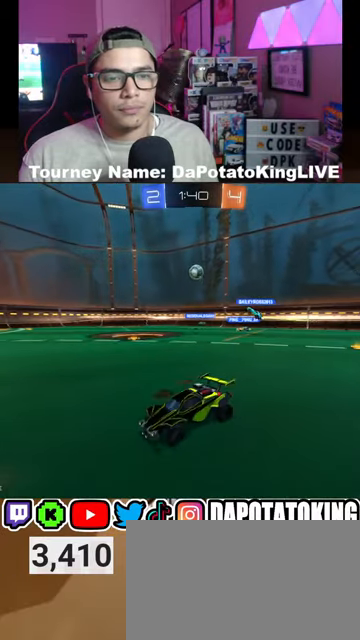
{"buttons": ["R2"], "left_stick": "right", "right_stick": "center", "events": [[200, "left_stick", "center"], [267, "left_stick", "right"]]}
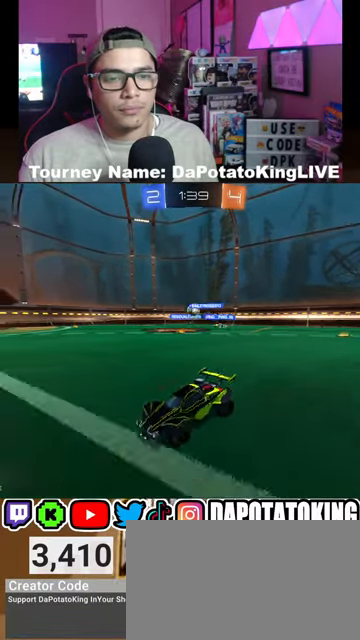
{"buttons": ["R2"], "left_stick": "center", "right_stick": "center", "events": [[200, "left_stick", "center"]]}
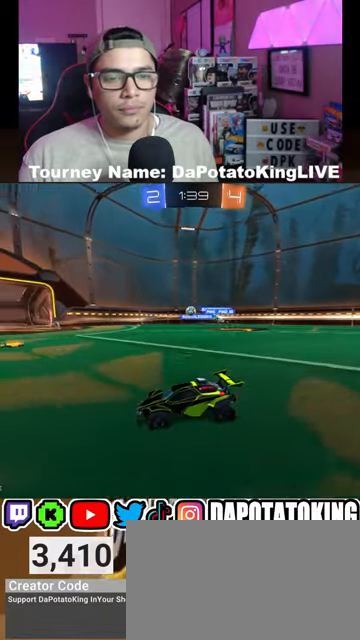
{"buttons": [], "left_stick": "right", "right_stick": "center", "events": [[100, "left_stick", "down-left"], [267, "left_stick", "right"], [333, "L2", "down"], [367, "R2", "up"], [500, "L2", "up"]]}
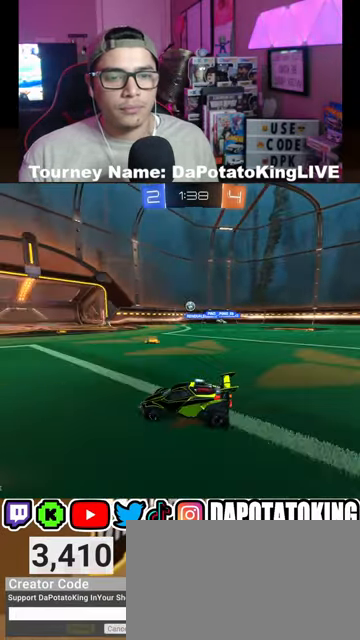
{"buttons": ["R2"], "left_stick": "left", "right_stick": "center", "events": [[67, "left_stick", "center"], [100, "R2", "down"], [167, "left_stick", "left"]]}
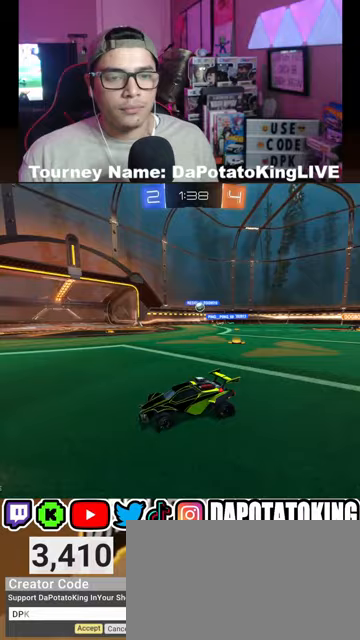
{"buttons": ["L1", "R2"], "left_stick": "left", "right_stick": "center", "events": [[200, "left_stick", "center"], [300, "left_stick", "left"], [500, "L1", "down"]]}
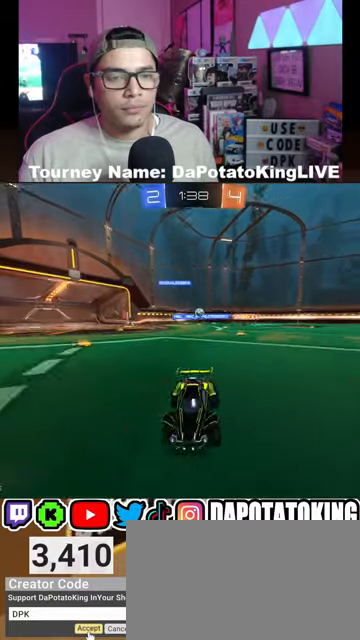
{"buttons": ["R2"], "left_stick": "center", "right_stick": "center", "events": [[167, "L1", "up"], [467, "left_stick", "center"]]}
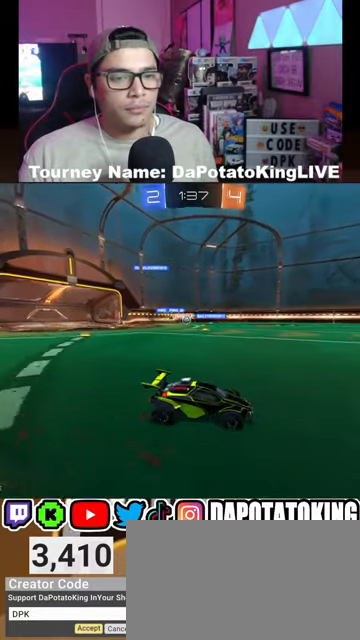
{"buttons": ["R2"], "left_stick": "center", "right_stick": "center", "events": [[200, "left_stick", "left"], [467, "left_stick", "center"]]}
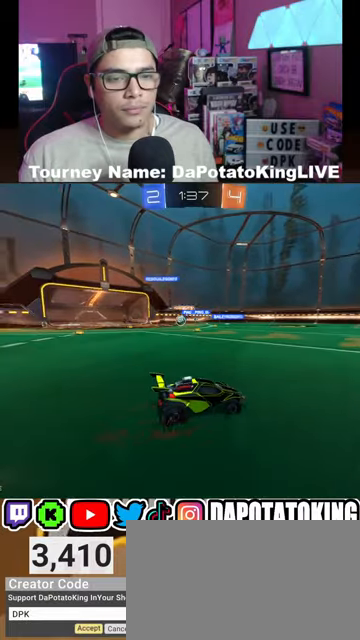
{"buttons": ["R2"], "left_stick": "right", "right_stick": "center", "events": [[33, "left_stick", "right"], [100, "L1", "down"], [267, "L1", "up"]]}